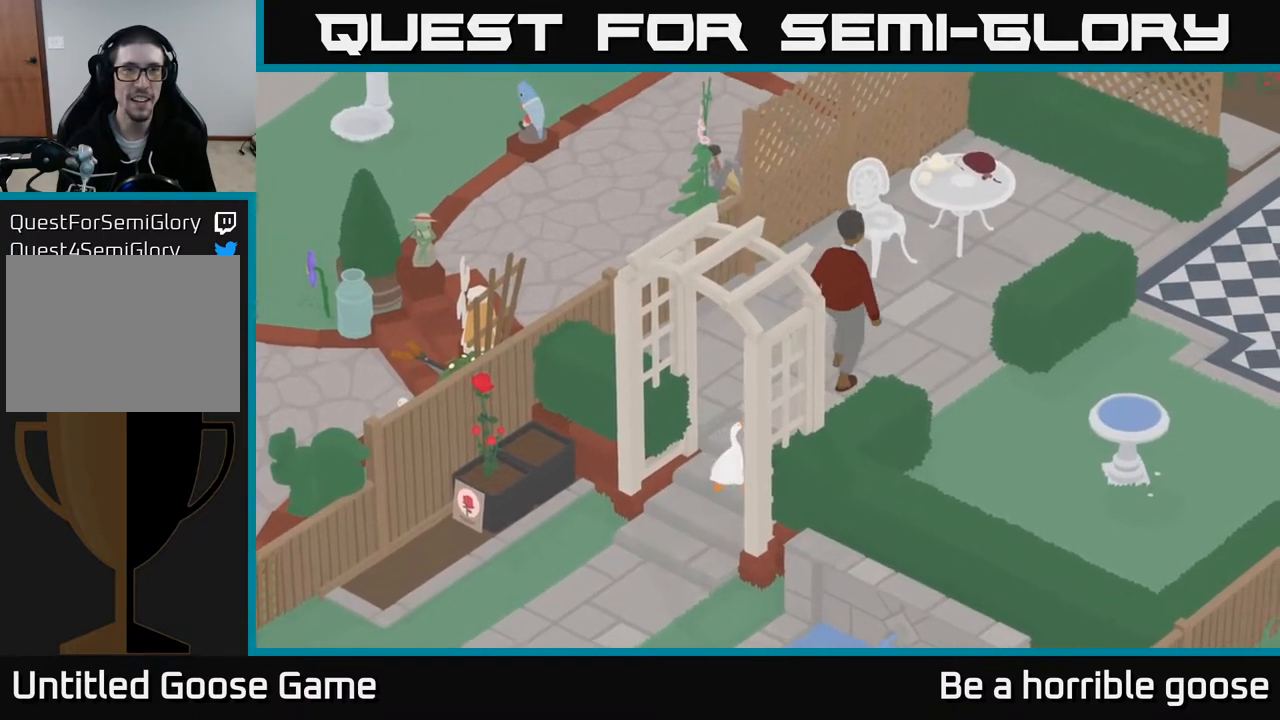
Gameplay with a controller (Xbox layout); each line is a JSON object with the inputs held at the frame after it. "events" lists button and stick changes between this image and that frame as [ms after this image, input, new state], when the widget could be followed in between.
{"buttons": [], "left_stick": "right", "right_stick": "center", "events": [[50, "left_stick", "right"]]}
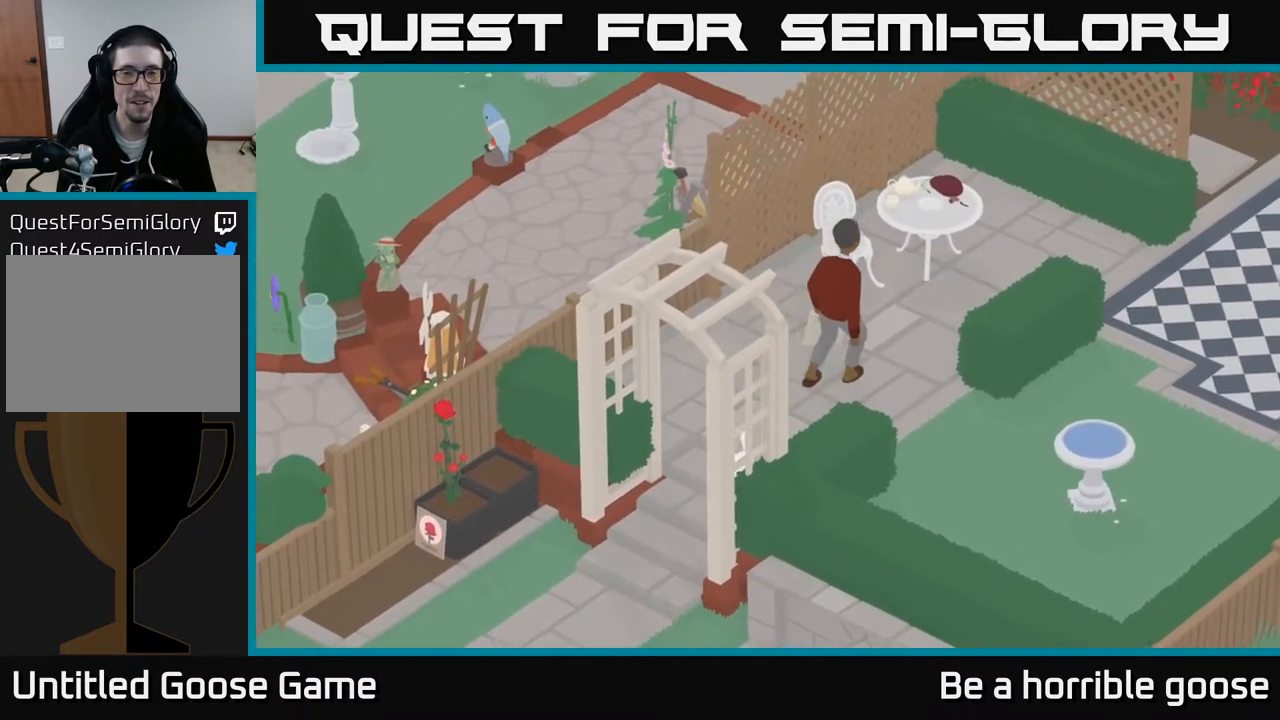
{"buttons": [], "left_stick": "right", "right_stick": "center", "events": []}
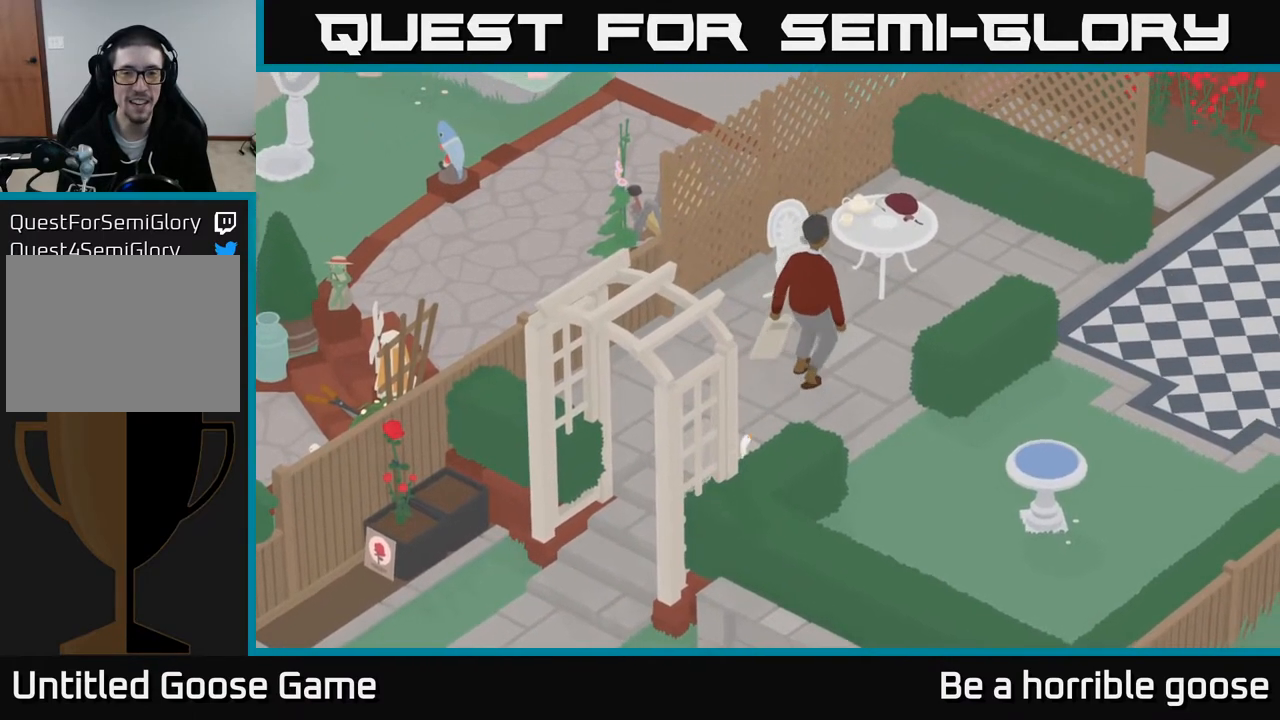
{"buttons": [], "left_stick": "right", "right_stick": "center", "events": []}
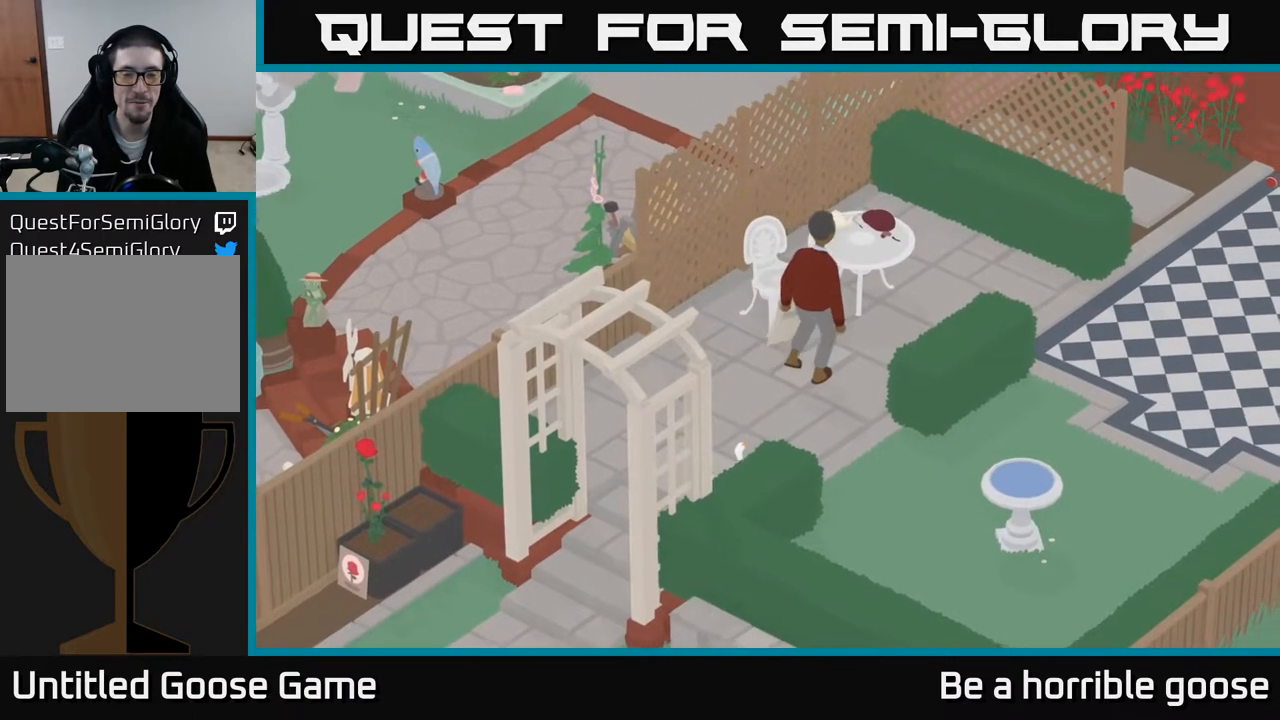
{"buttons": [], "left_stick": "right", "right_stick": "center", "events": [[17, "left_stick", "up-right"], [150, "left_stick", "right"]]}
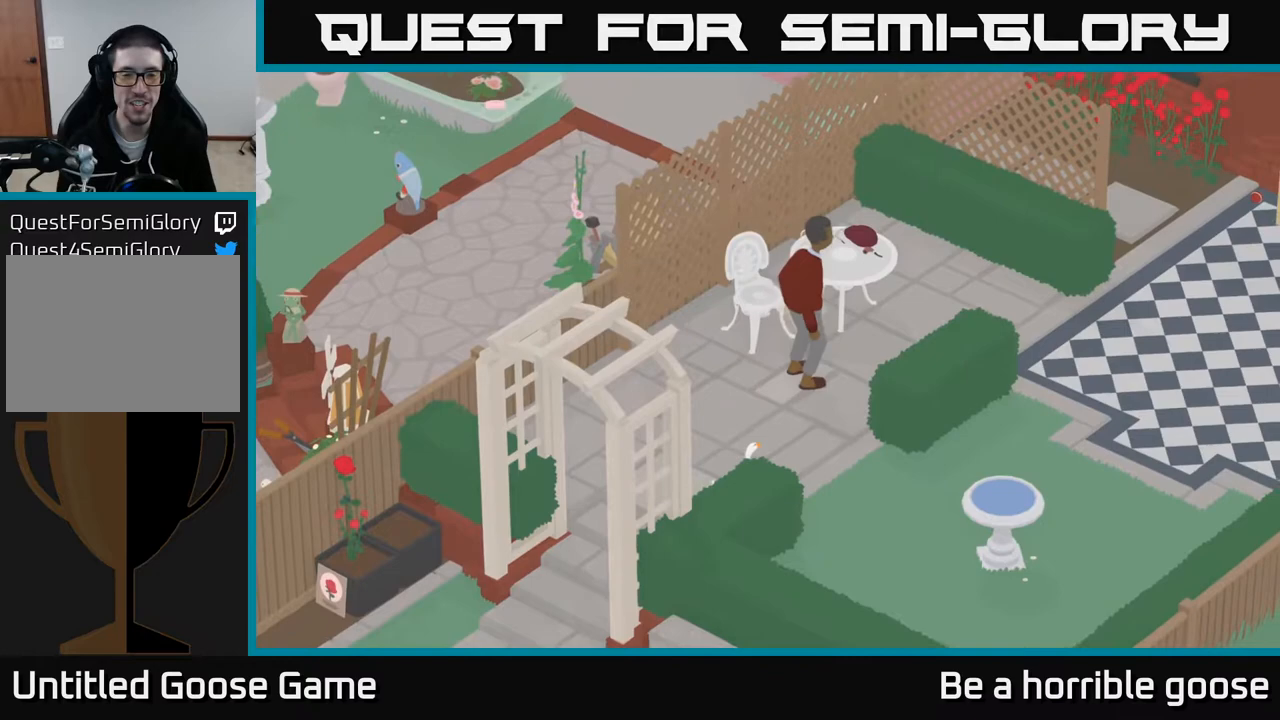
{"buttons": [], "left_stick": "down-right", "right_stick": "center", "events": [[183, "left_stick", "down-right"]]}
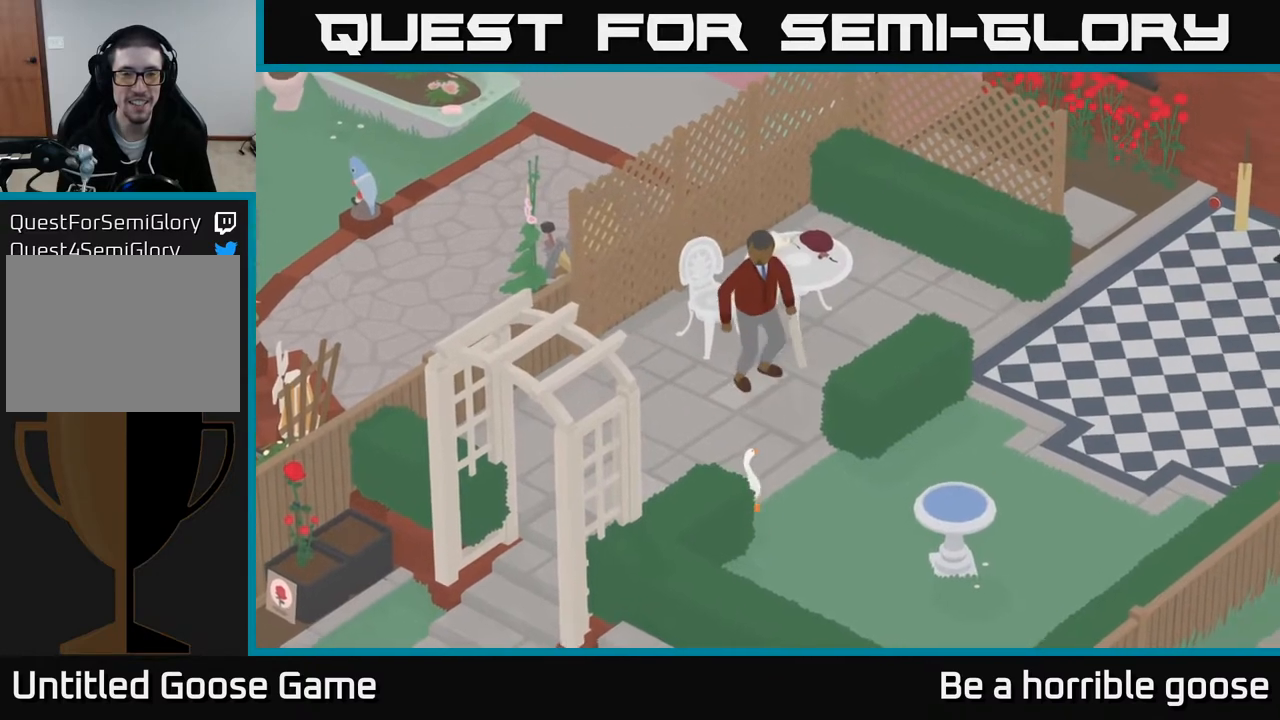
{"buttons": [], "left_stick": "up", "right_stick": "center", "events": [[217, "left_stick", "right"], [500, "left_stick", "up"]]}
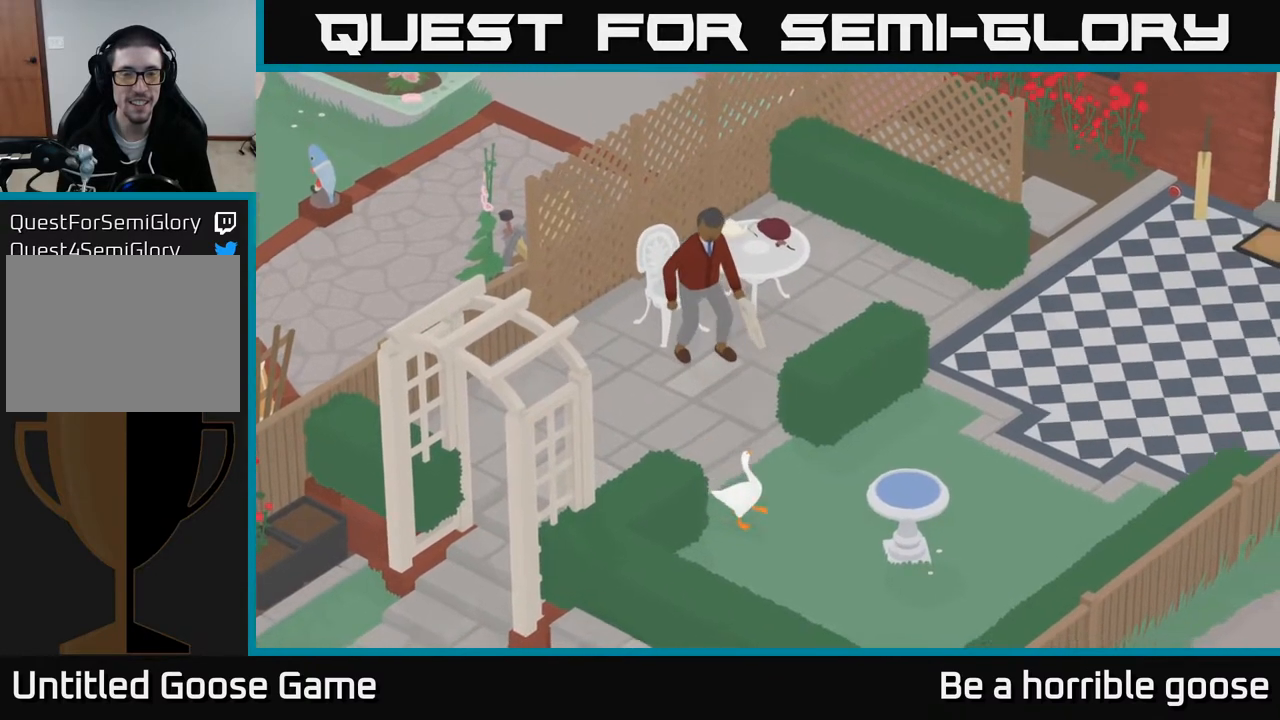
{"buttons": [], "left_stick": "center", "right_stick": "center", "events": [[500, "left_stick", "center"]]}
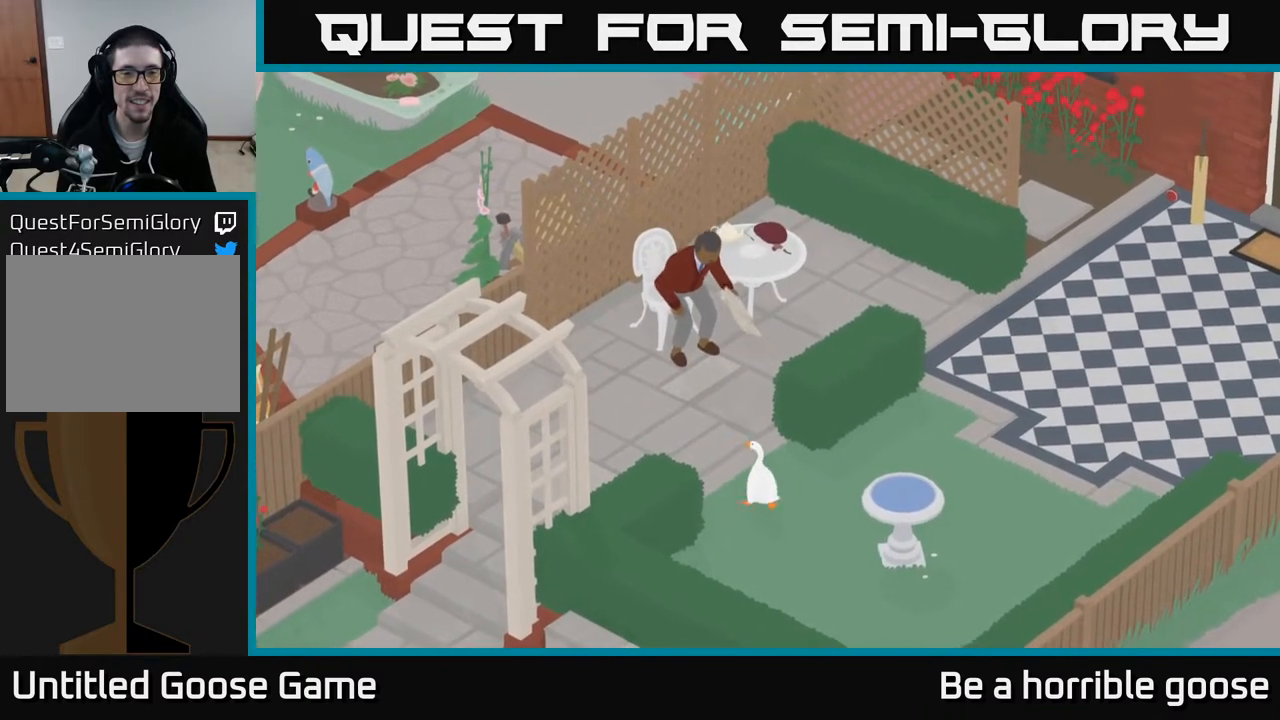
{"buttons": [], "left_stick": "center", "right_stick": "center", "events": []}
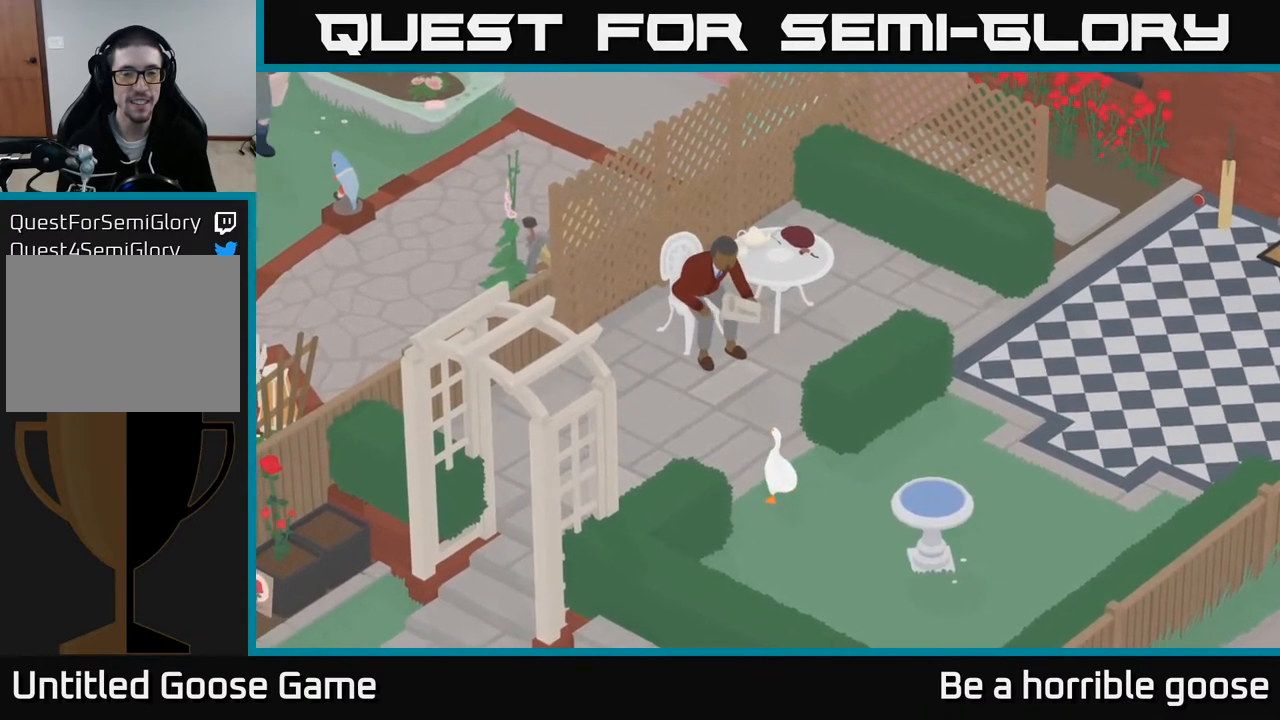
{"buttons": [], "left_stick": "center", "right_stick": "center", "events": []}
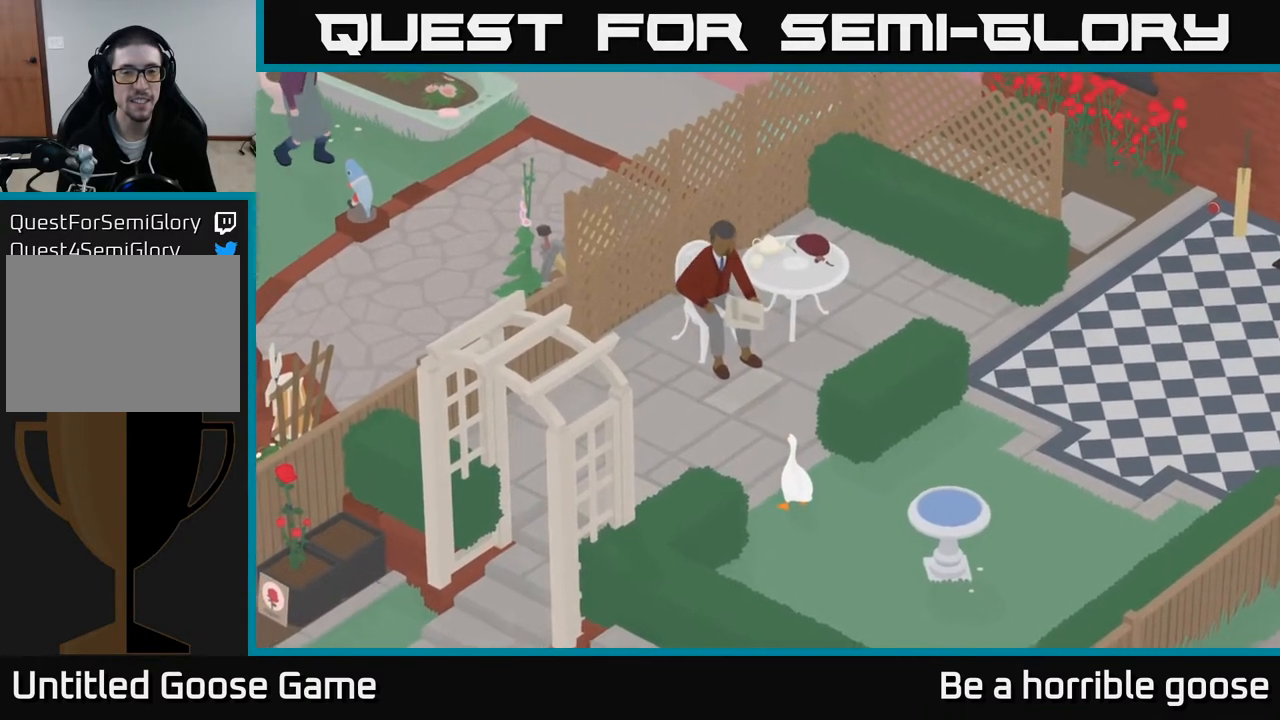
{"buttons": [], "left_stick": "center", "right_stick": "center", "events": []}
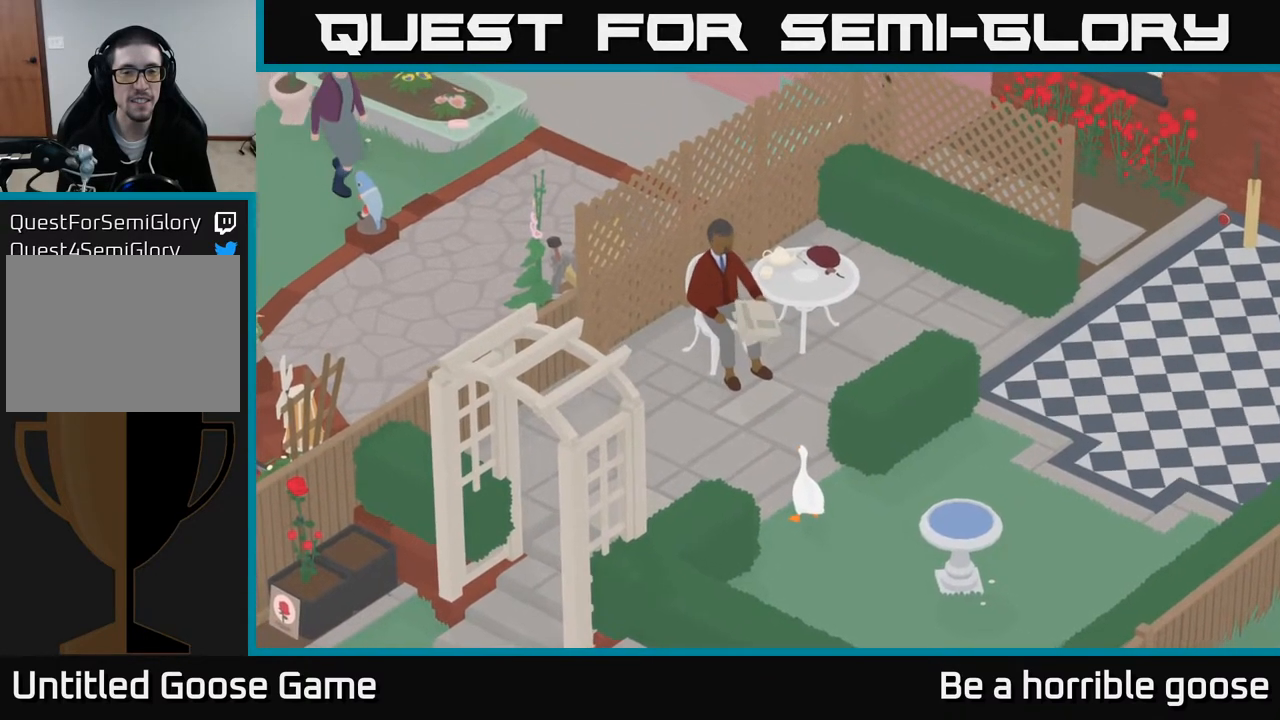
{"buttons": [], "left_stick": "center", "right_stick": "center", "events": []}
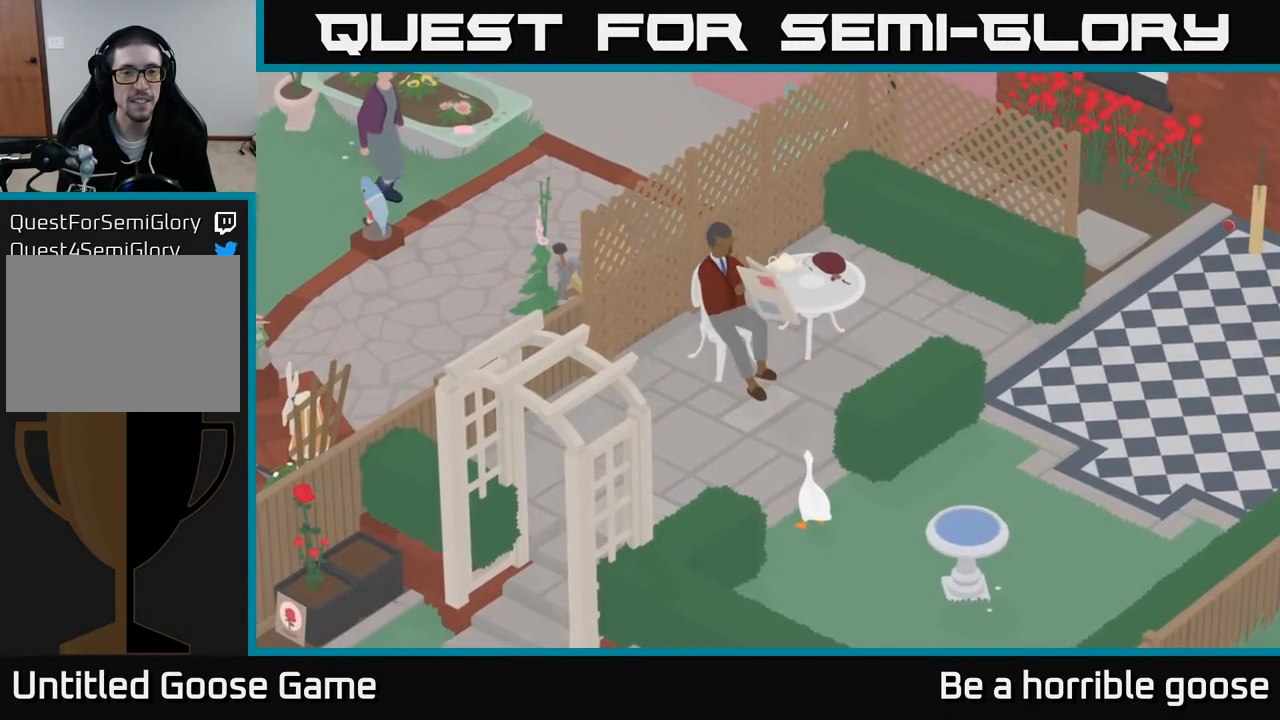
{"buttons": [], "left_stick": "center", "right_stick": "center", "events": []}
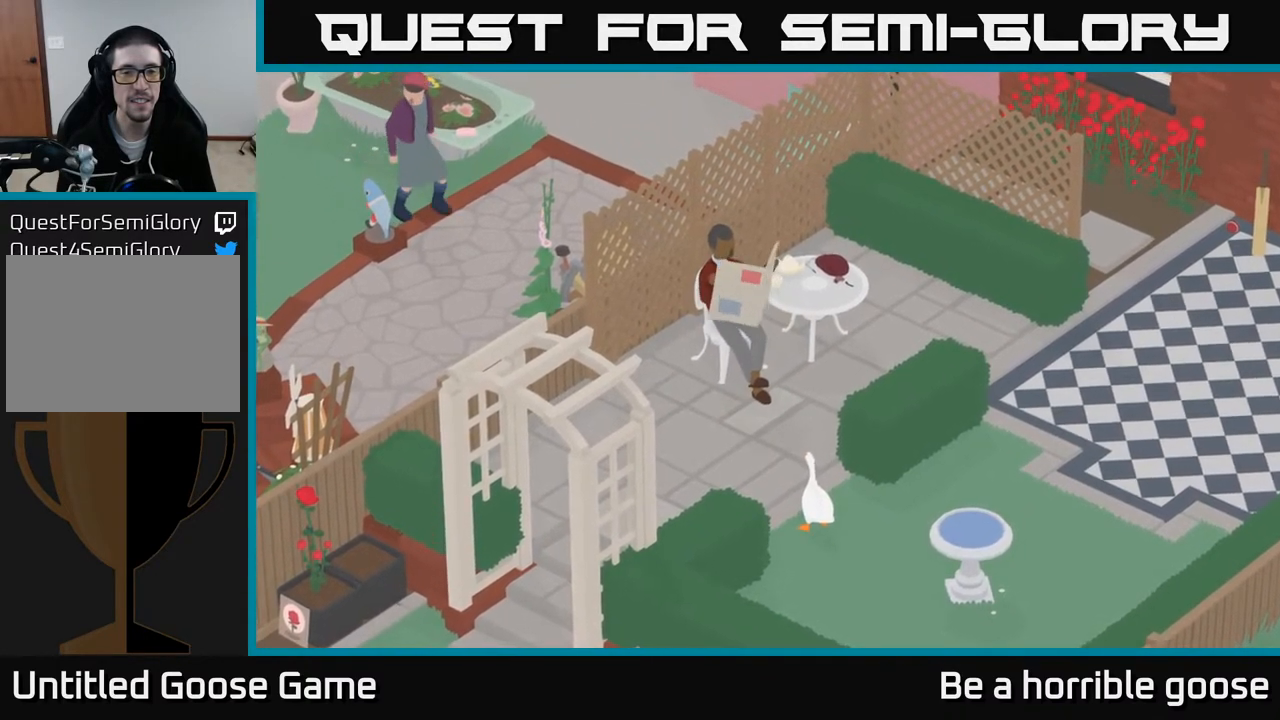
{"buttons": [], "left_stick": "center", "right_stick": "center", "events": []}
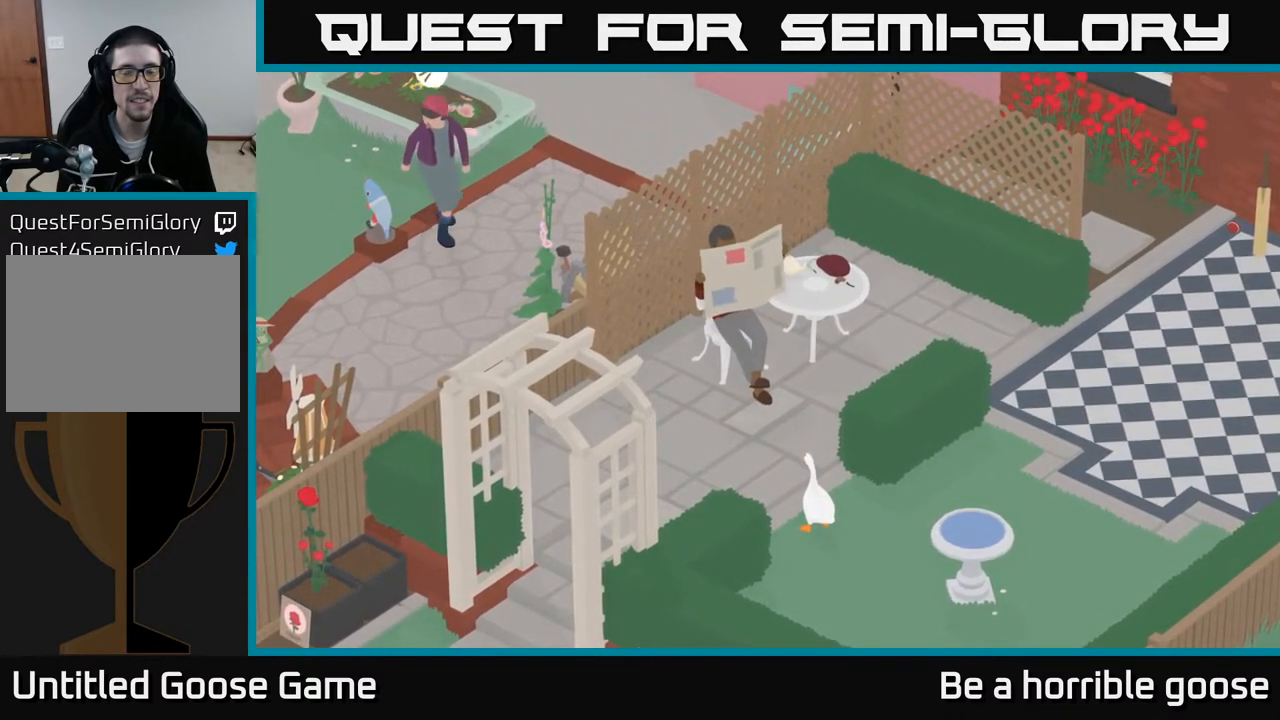
{"buttons": [], "left_stick": "center", "right_stick": "center", "events": []}
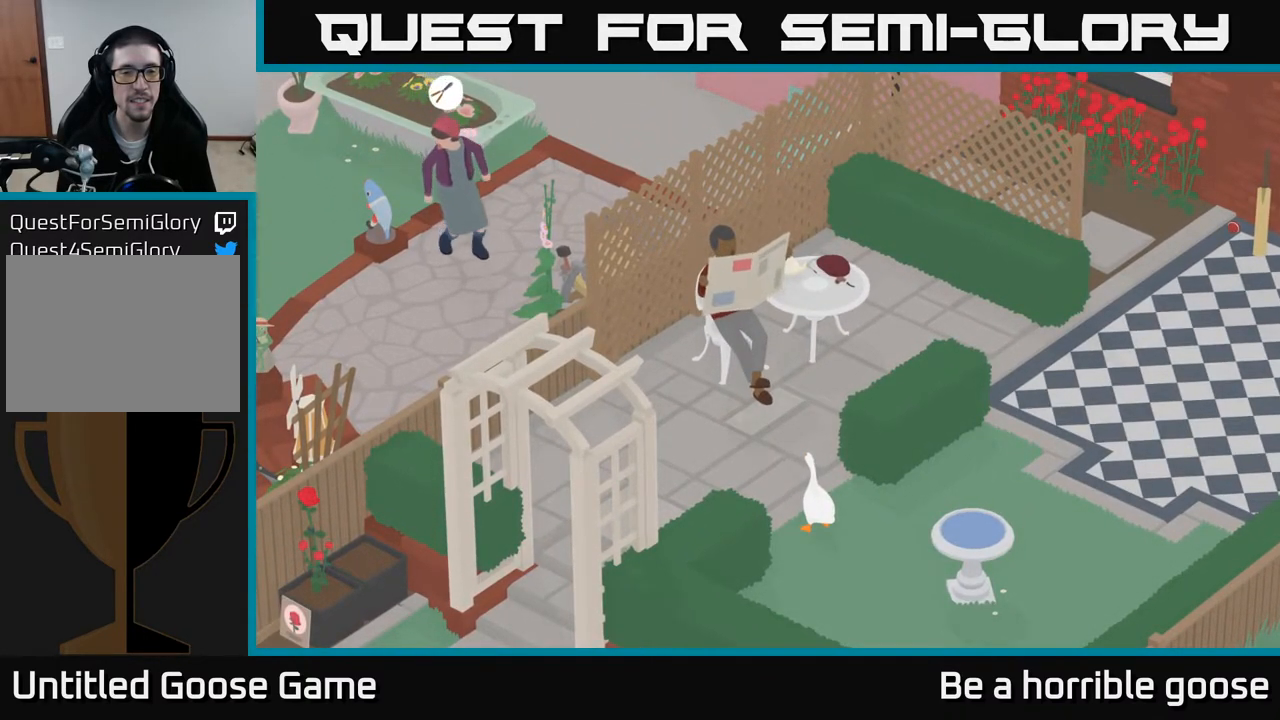
{"buttons": ["L2"], "left_stick": "up", "right_stick": "center", "events": [[167, "L2", "down"], [267, "left_stick", "up"]]}
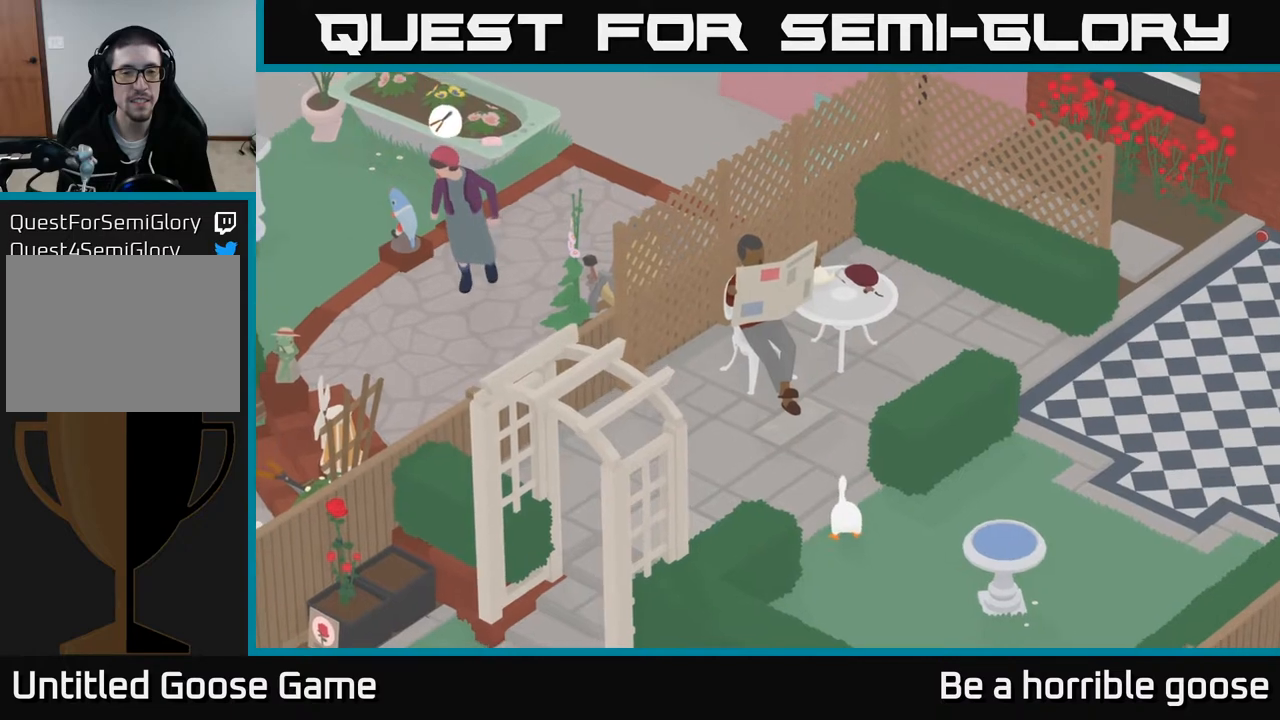
{"buttons": ["L2"], "left_stick": "up", "right_stick": "center", "events": []}
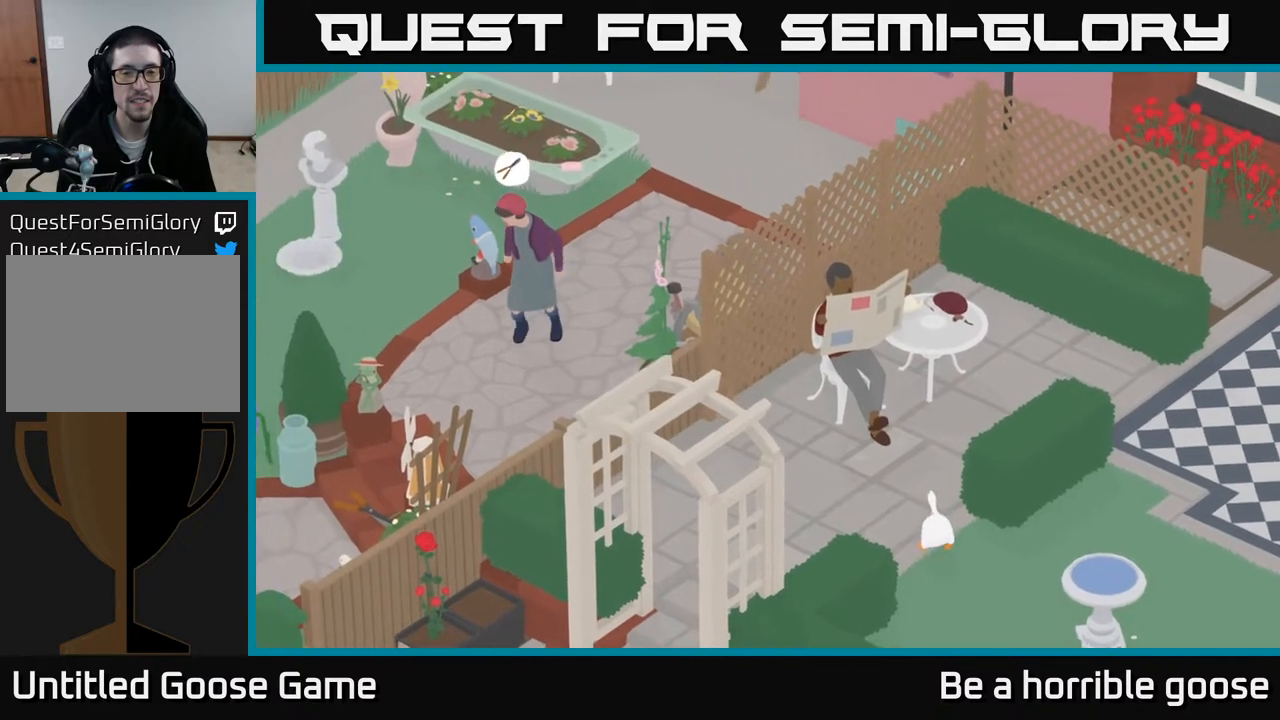
{"buttons": ["L2"], "left_stick": "up", "right_stick": "center", "events": []}
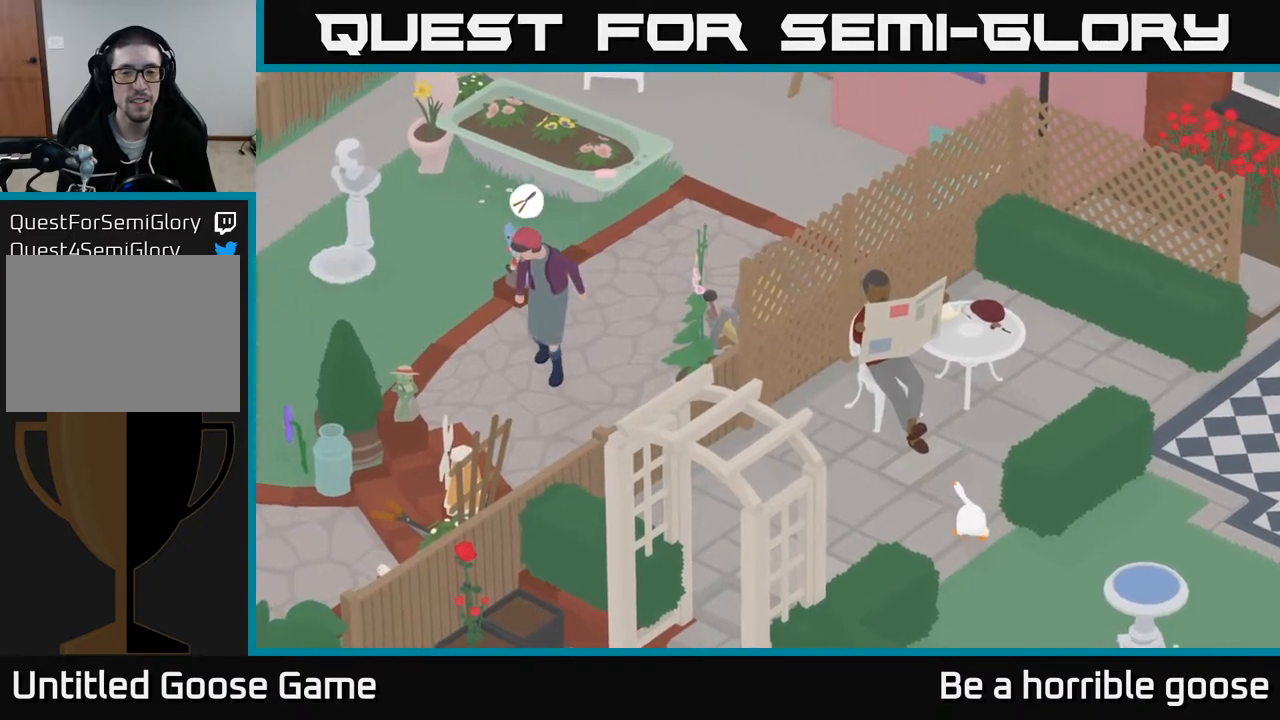
{"buttons": ["L2"], "left_stick": "up", "right_stick": "center", "events": []}
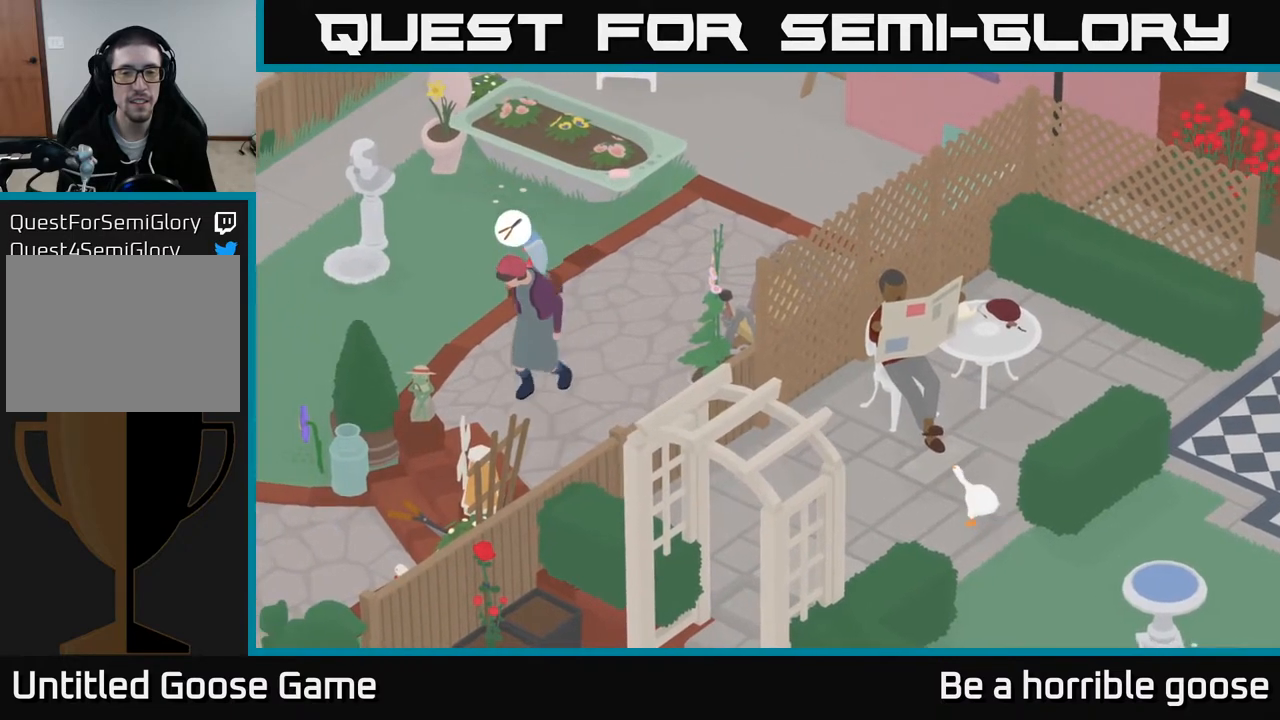
{"buttons": ["B", "L2"], "left_stick": "up", "right_stick": "center", "events": [[433, "B", "down"]]}